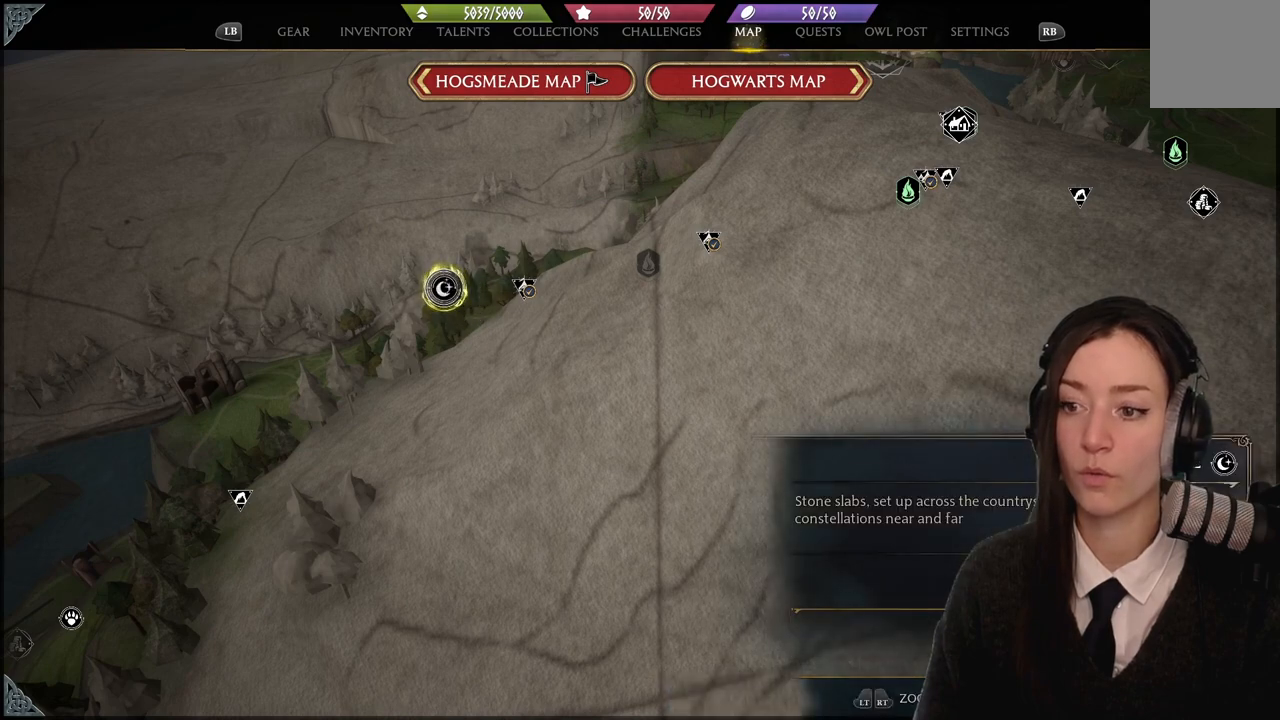
Gameplay with a controller (Xbox layout); each line is a JSON object with the inputs held at the frame after it. "events" lists button and stick changes between this image and that frame as [ms after this image, input, new state], when the widget could be followed in between. Not read: L1 START.
{"buttons": ["A"], "left_stick": "center", "right_stick": "center", "events": [[500, "A", "down"]]}
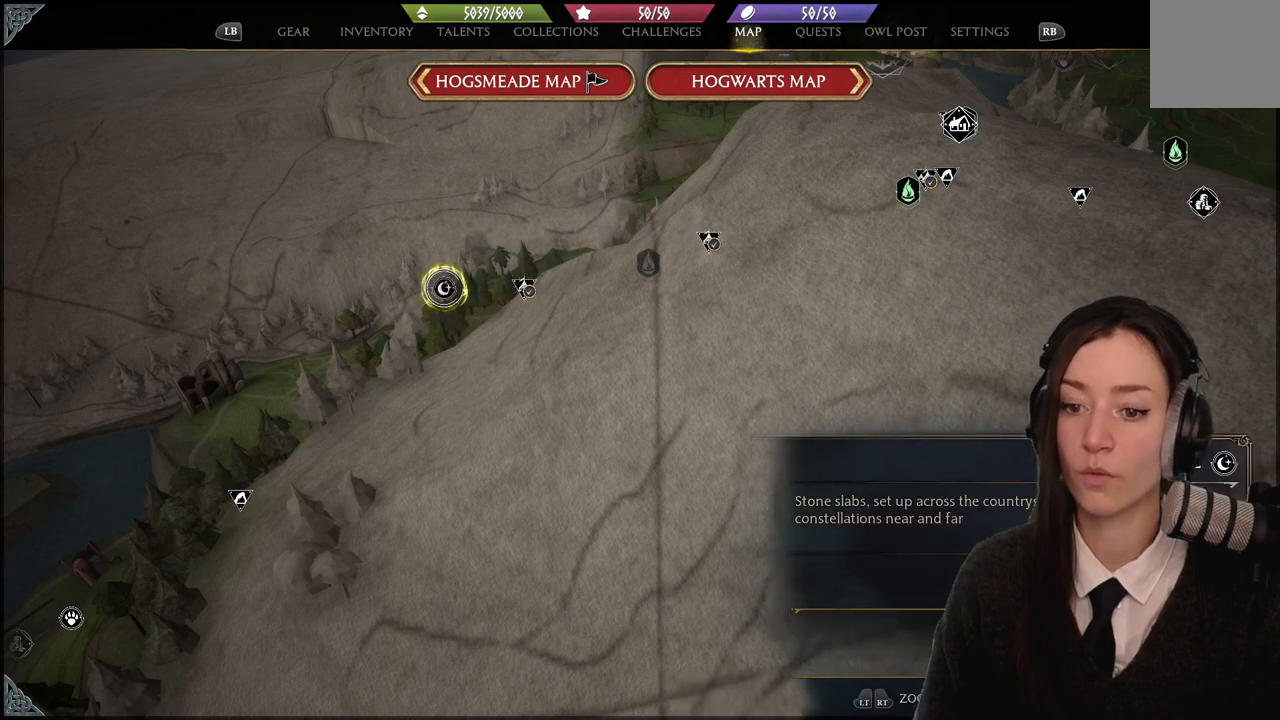
{"buttons": [], "left_stick": "center", "right_stick": "center", "events": [[100, "A", "up"]]}
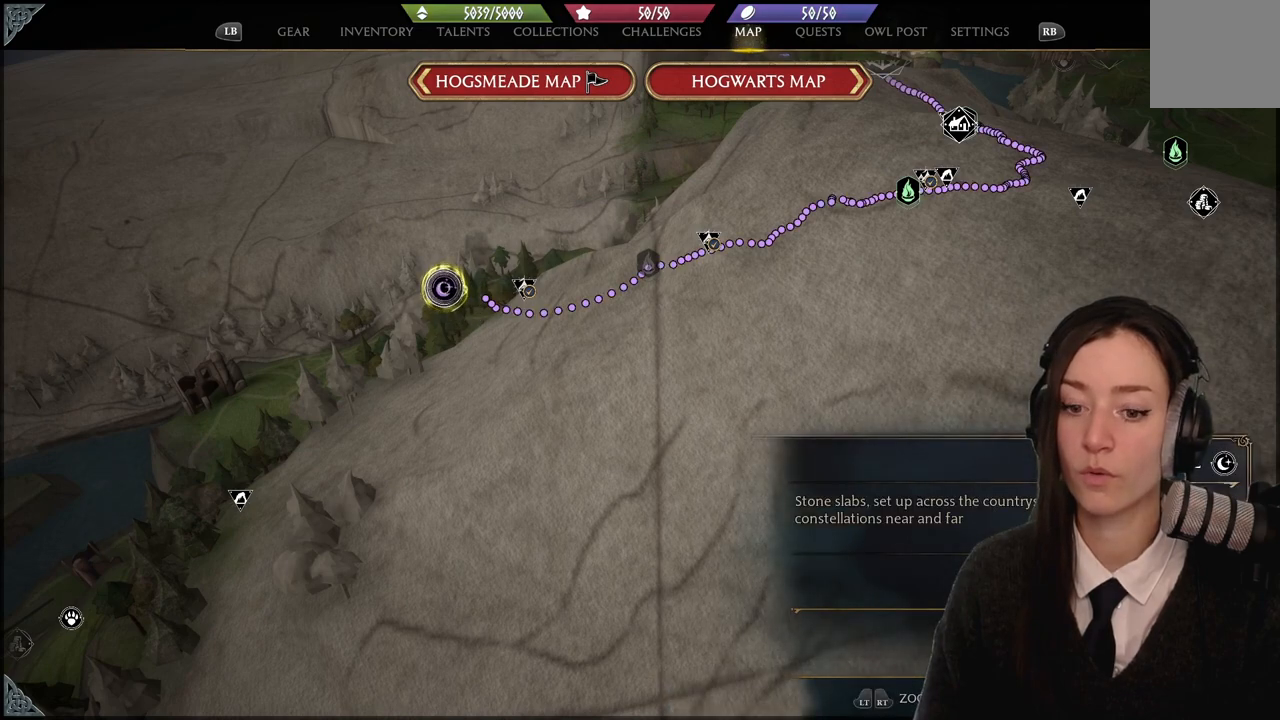
{"buttons": [], "left_stick": "center", "right_stick": "center", "events": [[33, "L2", "down"], [200, "L2", "up"], [367, "L2", "down"], [500, "L2", "up"]]}
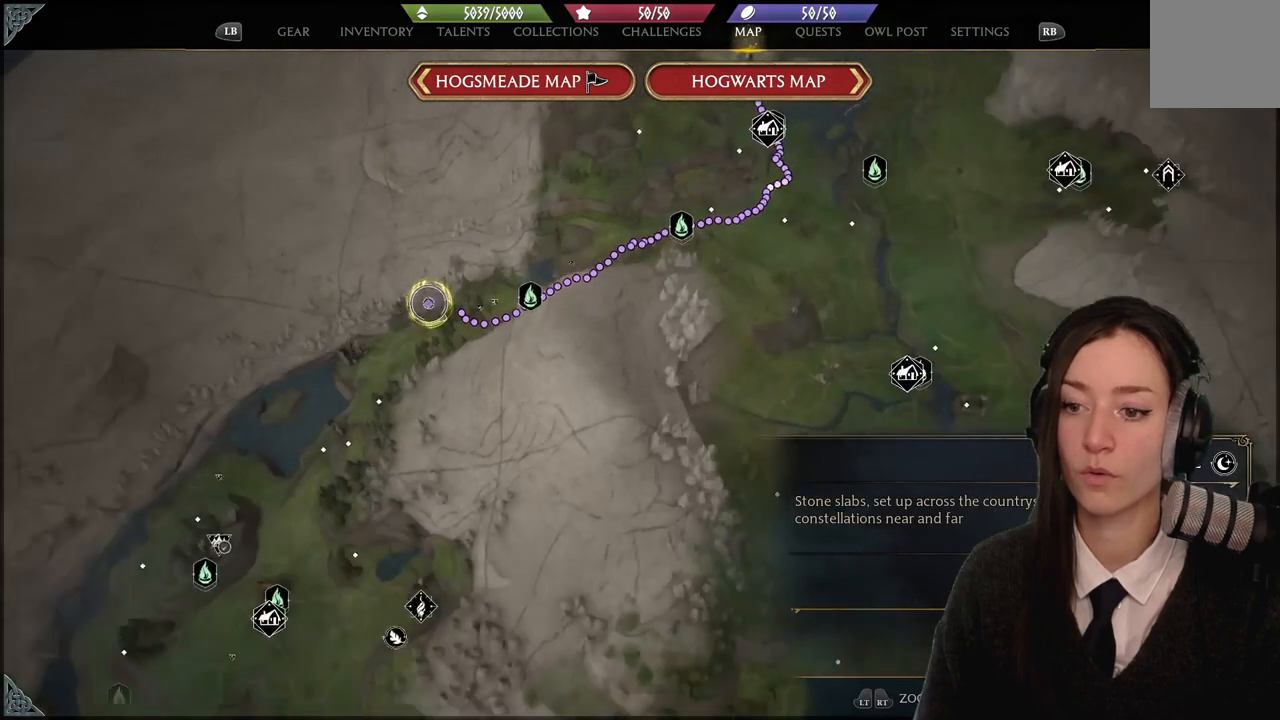
{"buttons": [], "left_stick": "center", "right_stick": "center", "events": [[234, "left_stick", "right"], [501, "left_stick", "center"]]}
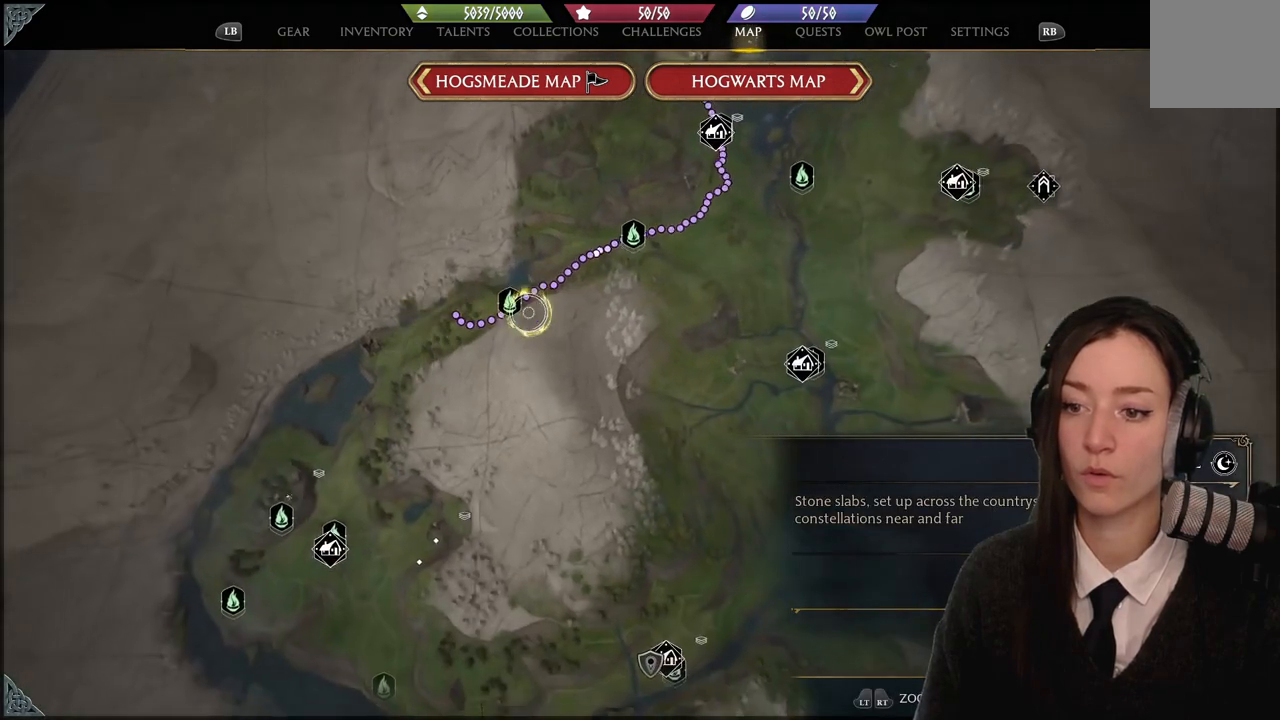
{"buttons": [], "left_stick": "center", "right_stick": "center", "events": [[300, "left_stick", "up-left"], [433, "left_stick", "center"]]}
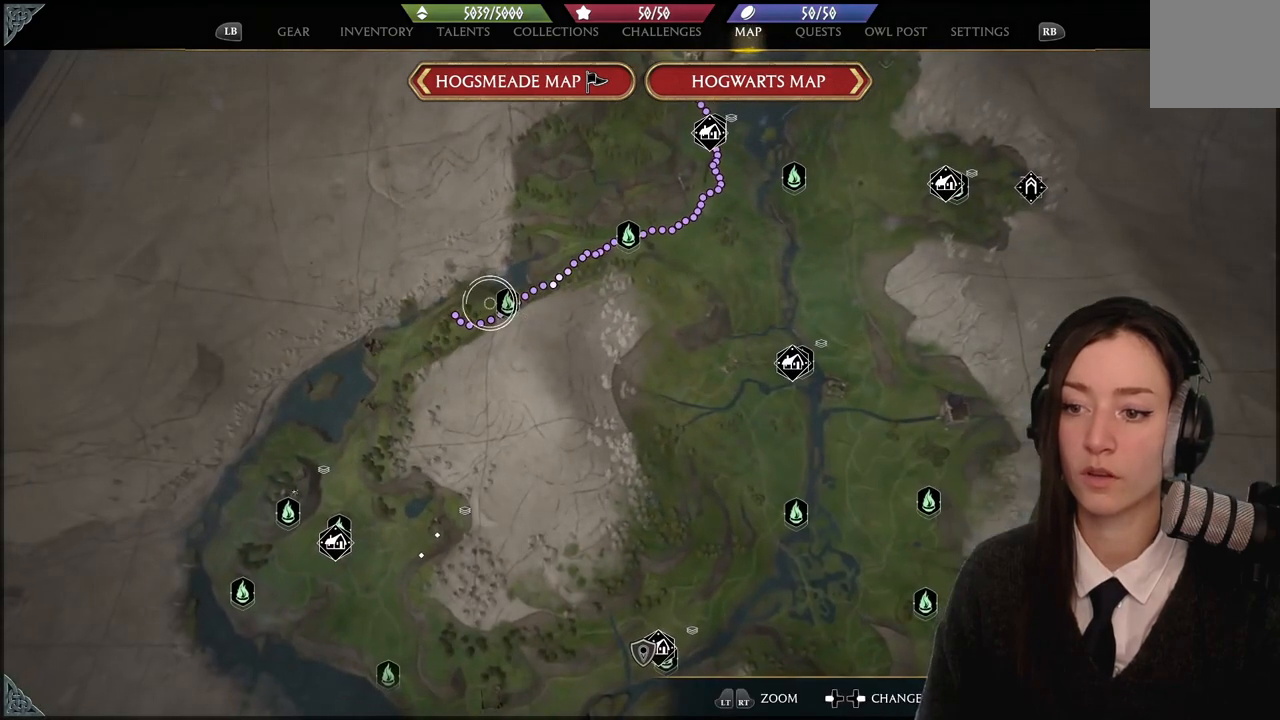
{"buttons": [], "left_stick": "center", "right_stick": "center", "events": [[300, "left_stick", "right"], [401, "left_stick", "center"]]}
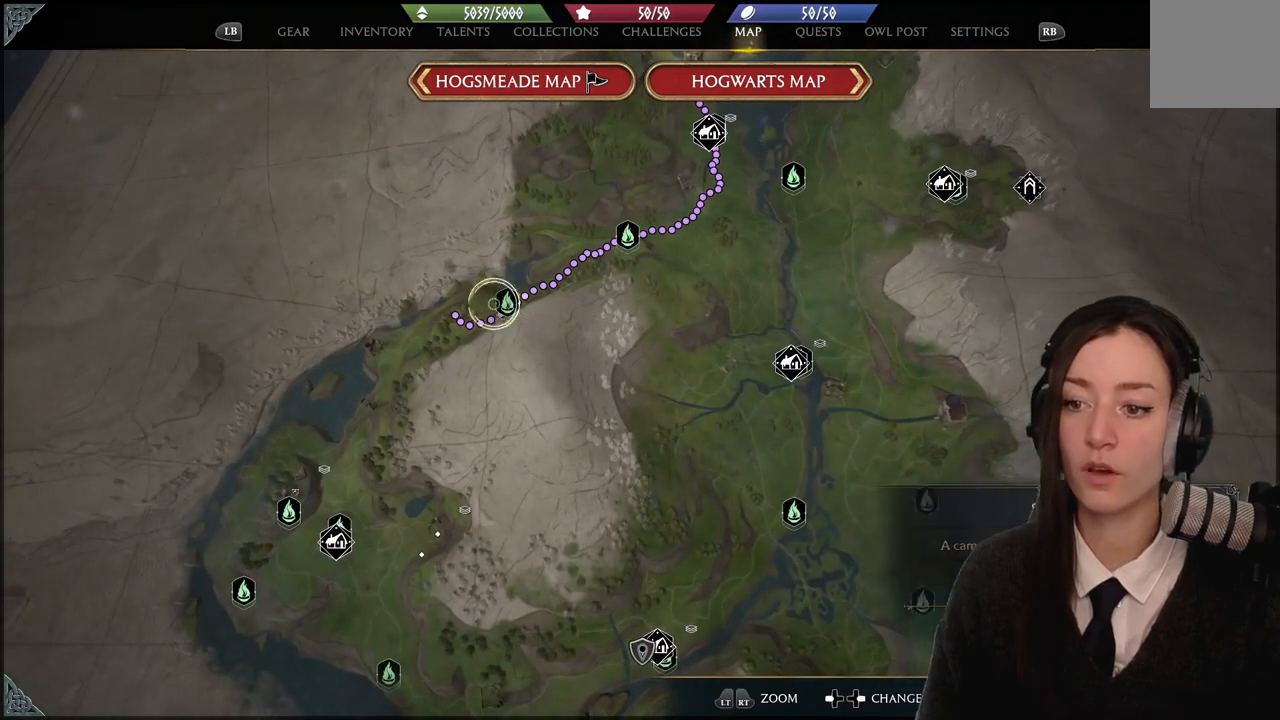
{"buttons": [], "left_stick": "center", "right_stick": "center", "events": [[267, "left_stick", "right"], [400, "left_stick", "center"]]}
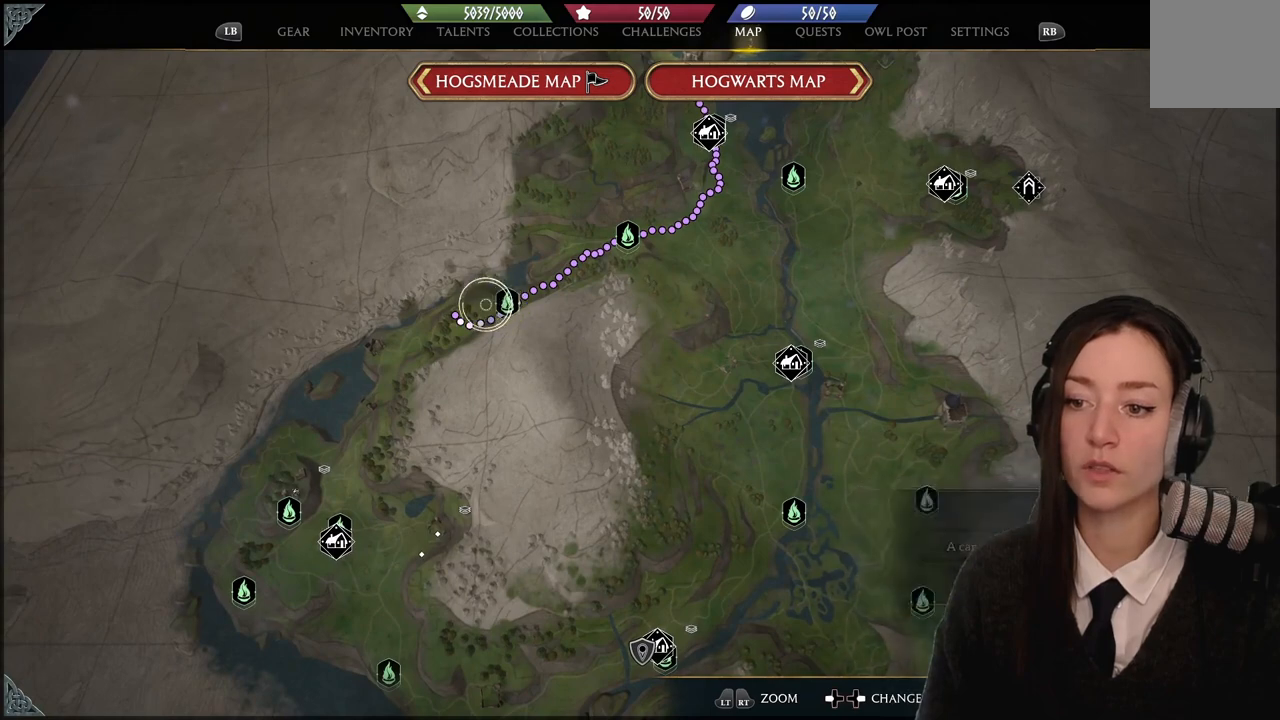
{"buttons": [], "left_stick": "center", "right_stick": "center", "events": [[234, "left_stick", "right"], [401, "left_stick", "center"]]}
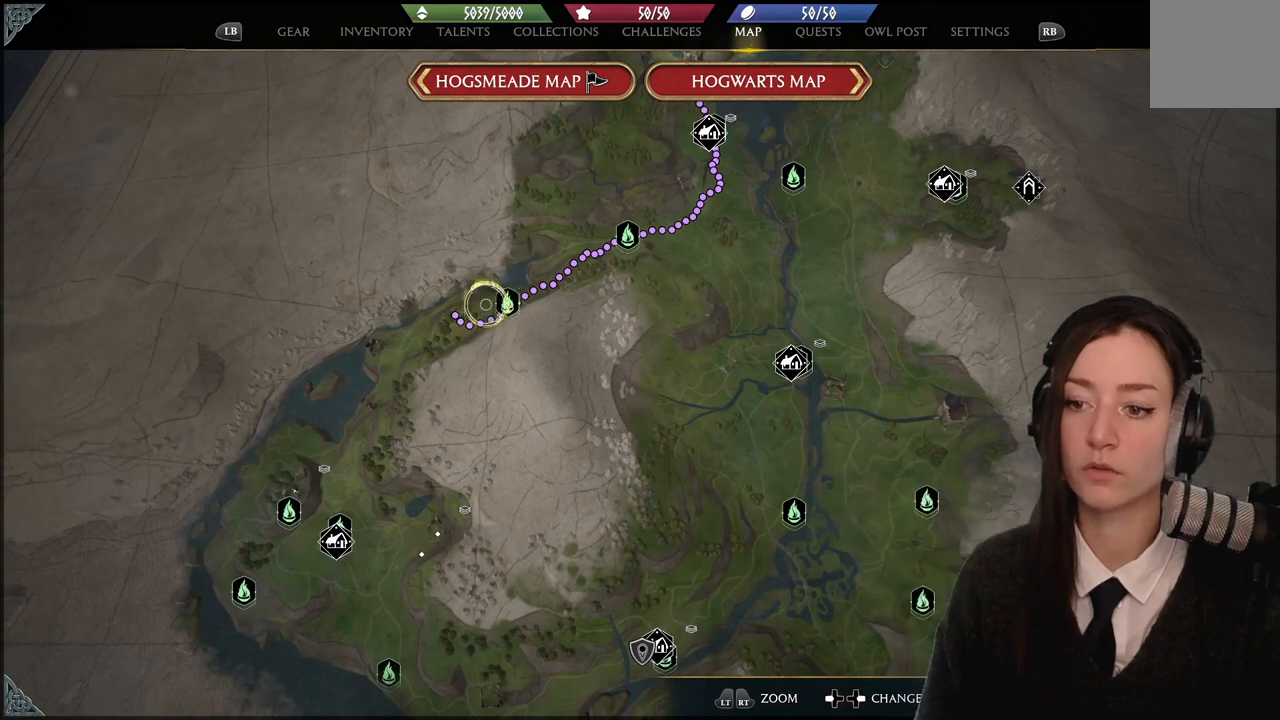
{"buttons": [], "left_stick": "right", "right_stick": "center"}
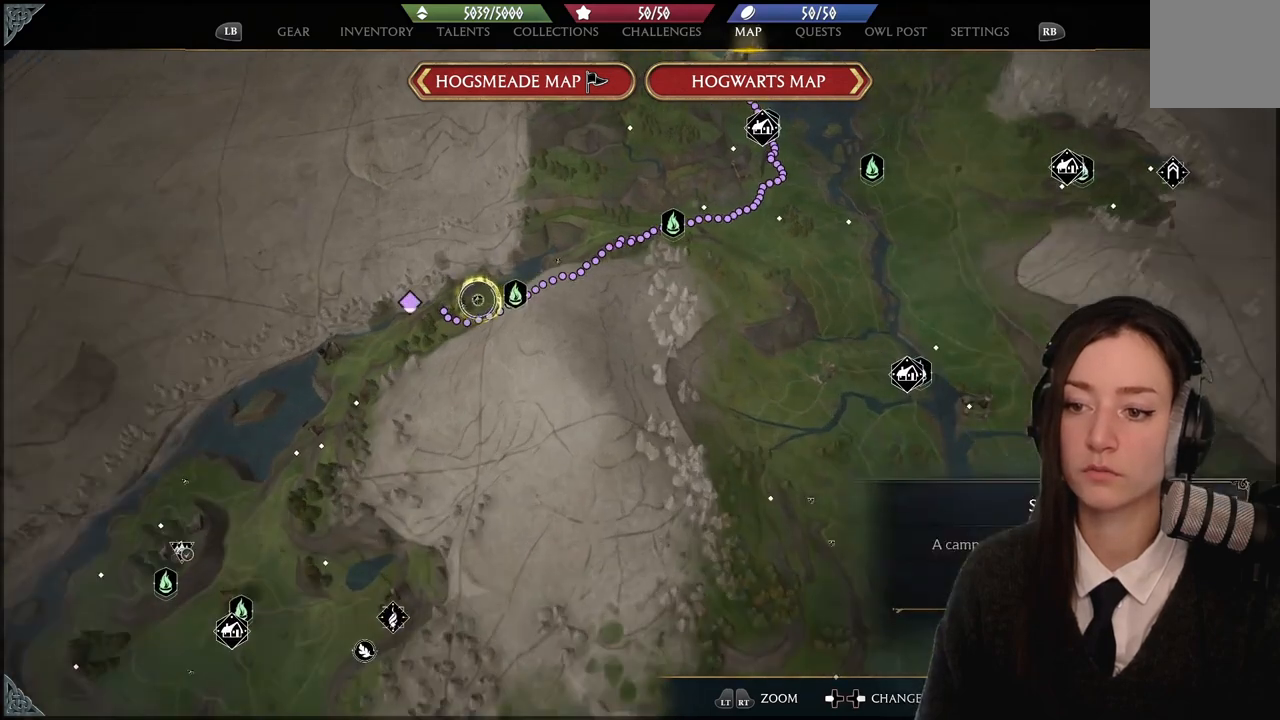
{"buttons": [], "left_stick": "center", "right_stick": "center", "events": [[134, "left_stick", "center"]]}
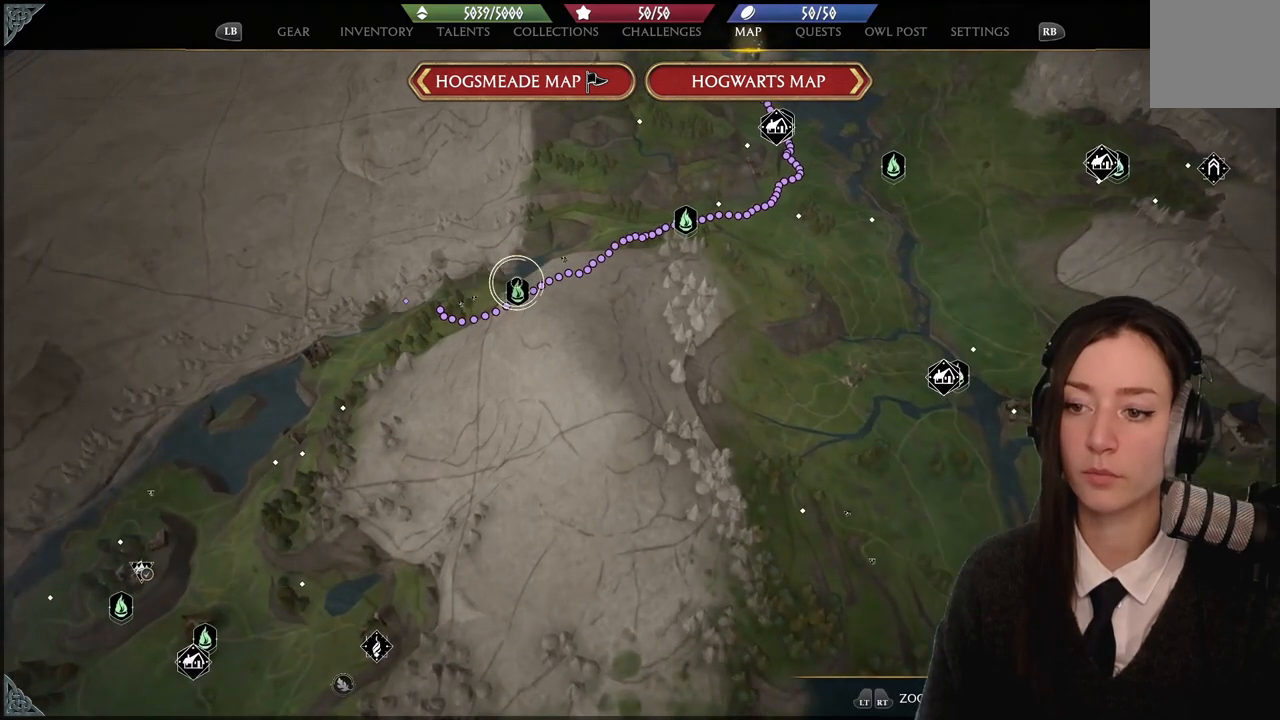
{"buttons": [], "left_stick": "center", "right_stick": "center", "events": [[66, "left_stick", "down"], [233, "left_stick", "center"]]}
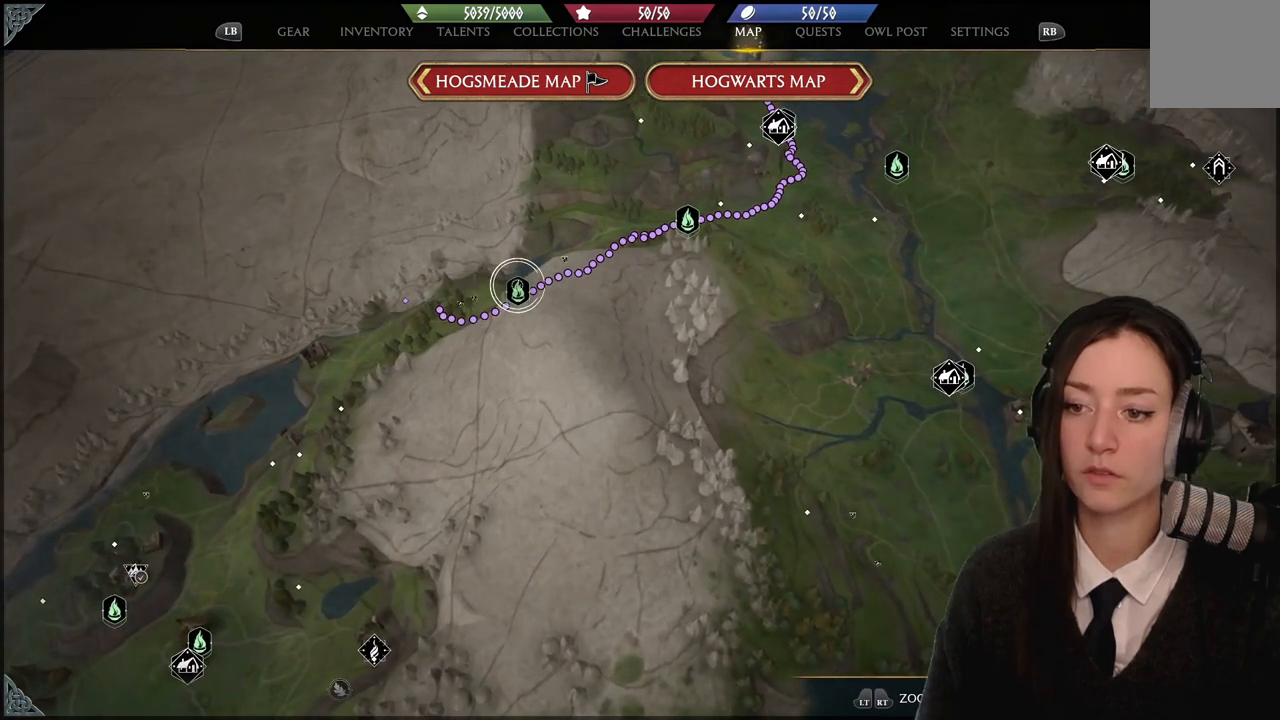
{"buttons": [], "left_stick": "right", "right_stick": "center", "events": [[34, "L2", "down"], [167, "L2", "up"], [467, "left_stick", "right"]]}
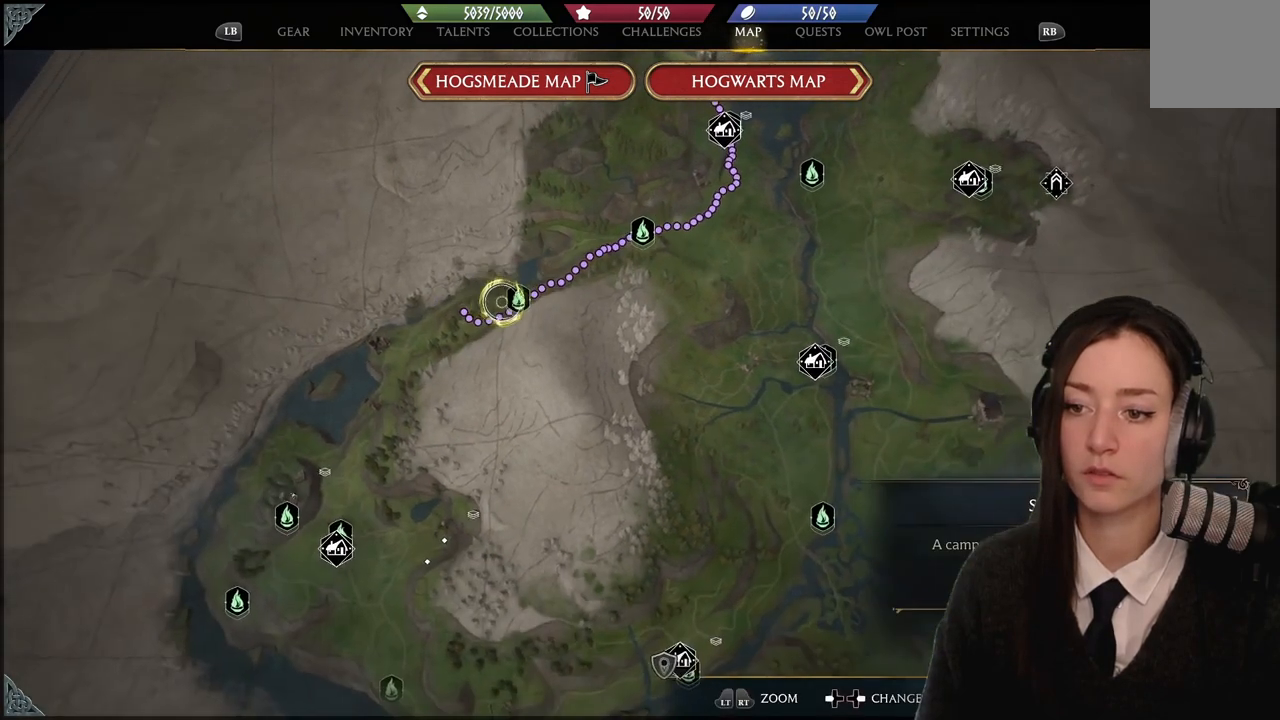
{"buttons": [], "left_stick": "right", "right_stick": "center", "events": [[100, "left_stick", "center"], [500, "left_stick", "right"]]}
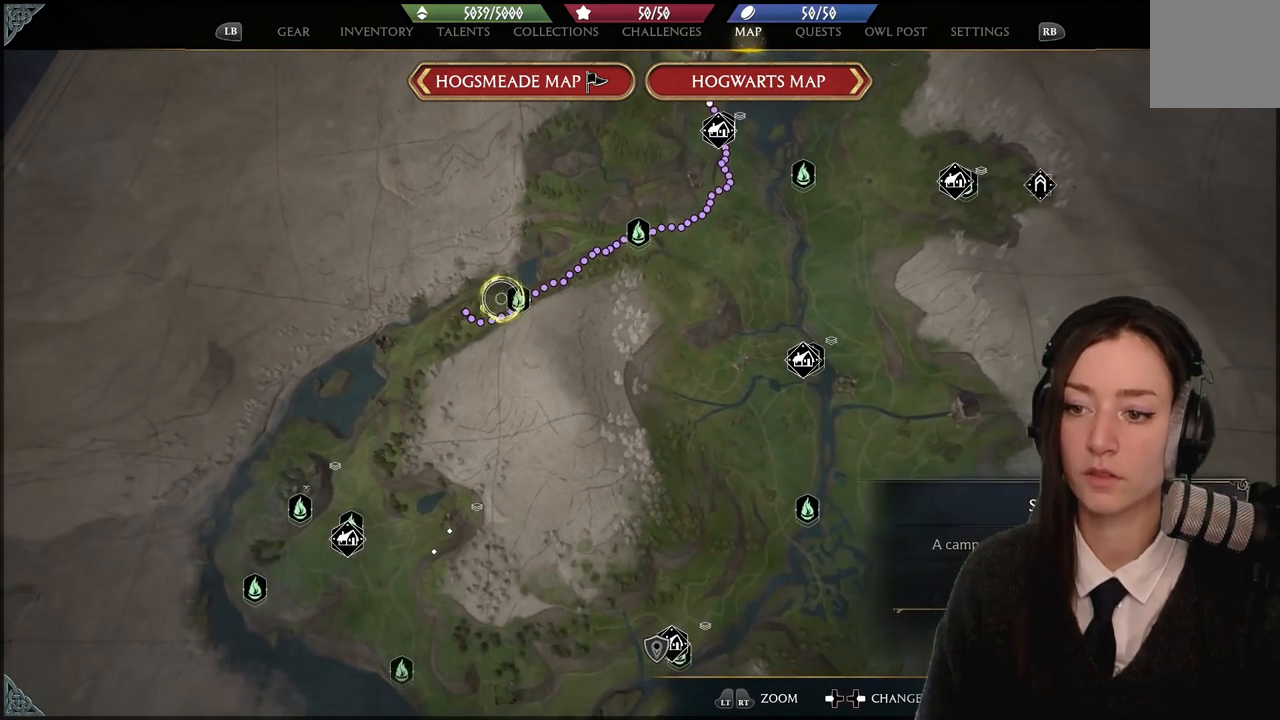
{"buttons": [], "left_stick": "down-left", "right_stick": "center", "events": [[300, "left_stick", "center"], [467, "left_stick", "down-left"]]}
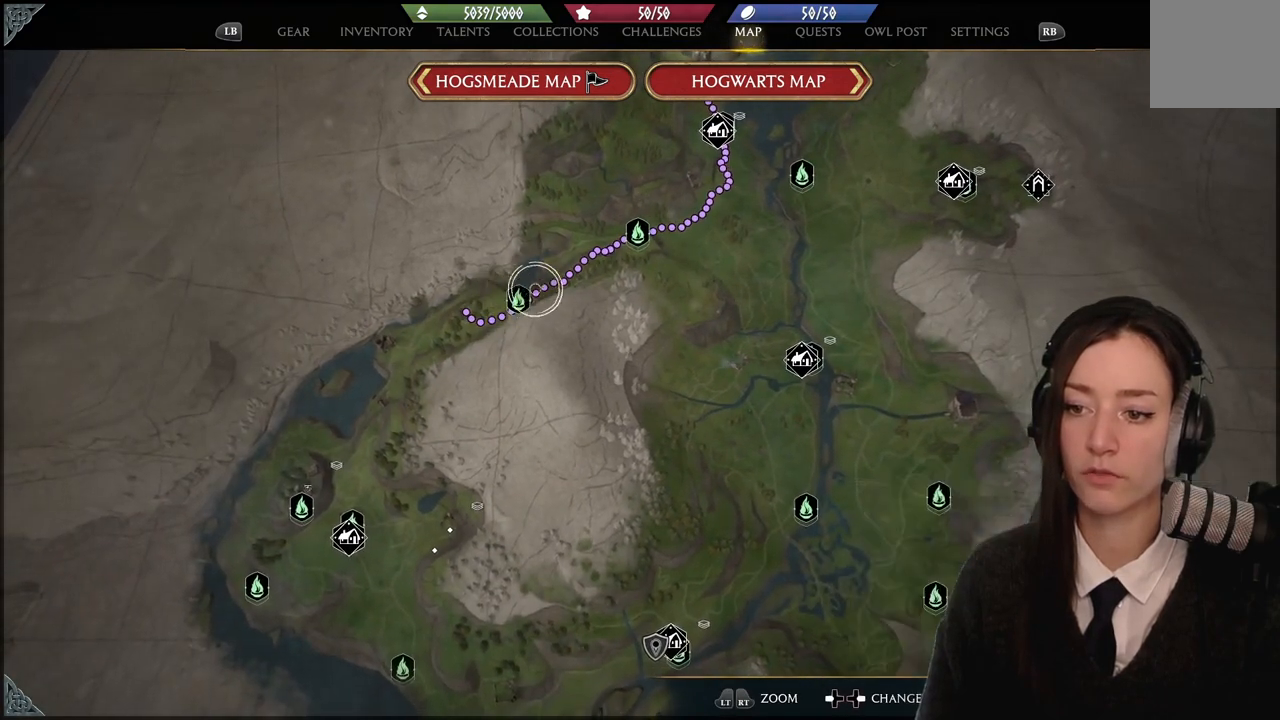
{"buttons": [], "left_stick": "right", "right_stick": "center", "events": [[167, "left_stick", "center"], [500, "left_stick", "right"]]}
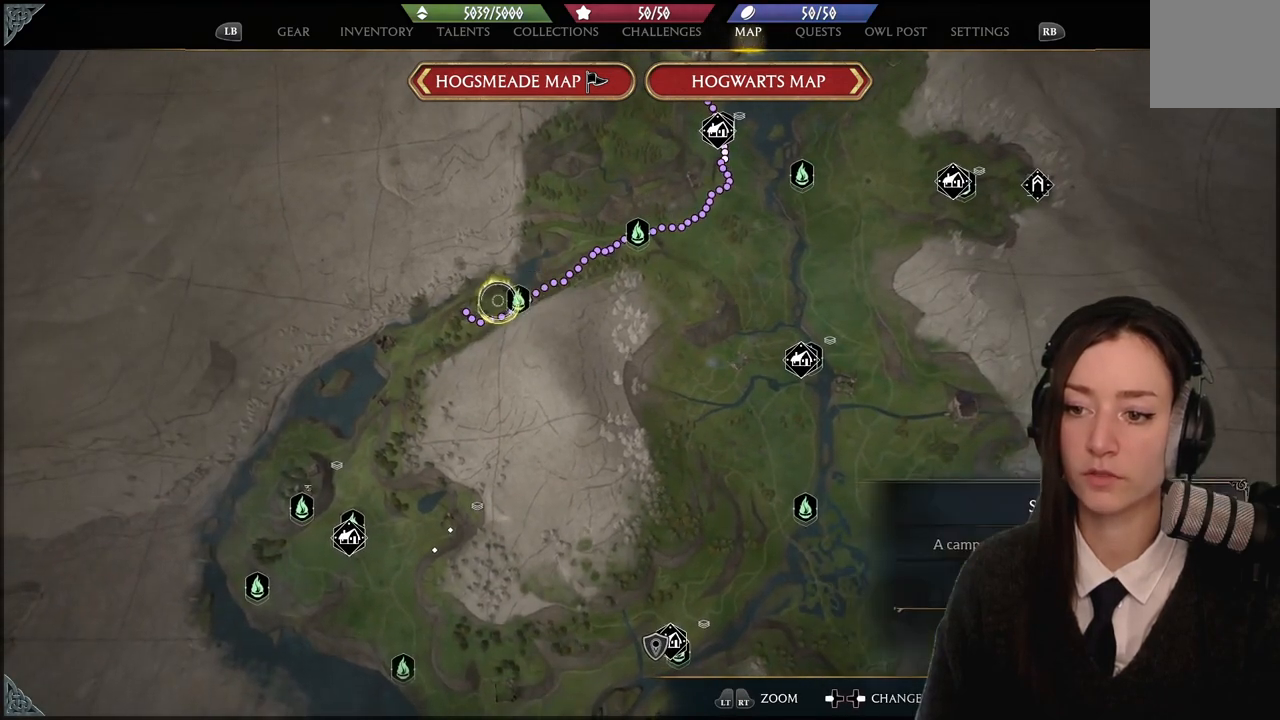
{"buttons": [], "left_stick": "center", "right_stick": "center", "events": [[134, "left_stick", "center"]]}
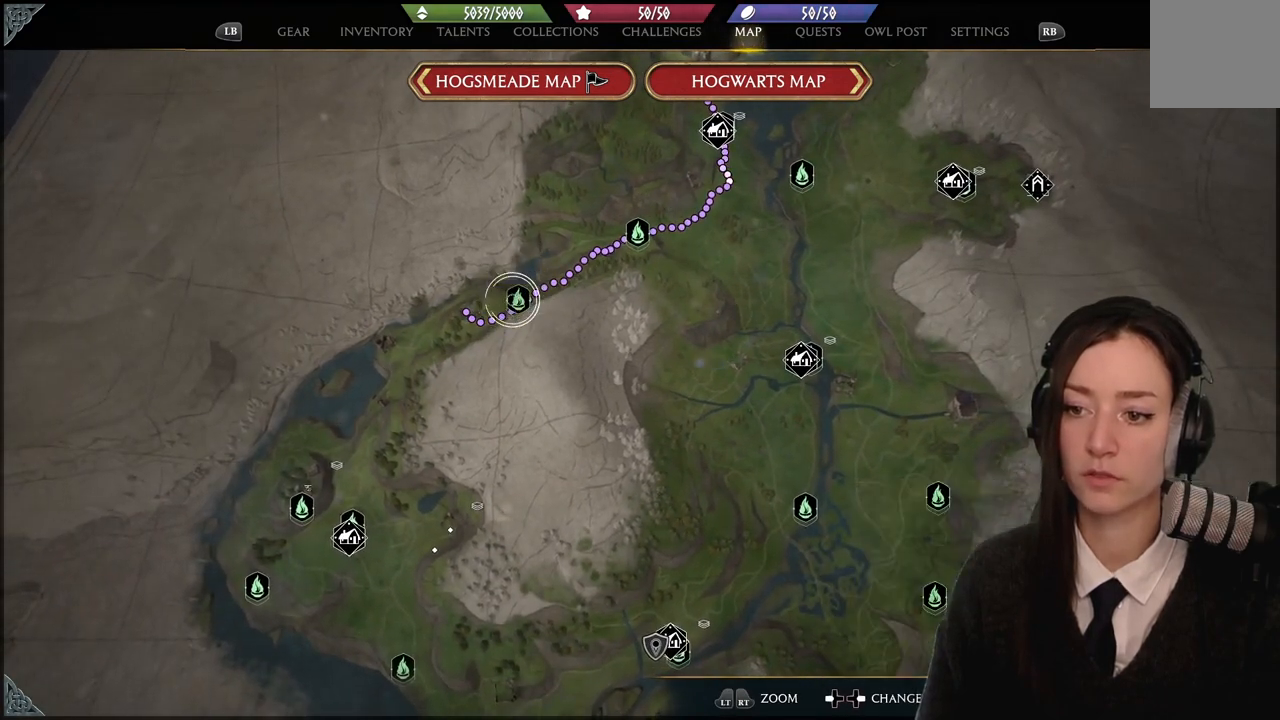
{"buttons": [], "left_stick": "center", "right_stick": "center", "events": [[267, "X", "down"], [367, "X", "up"]]}
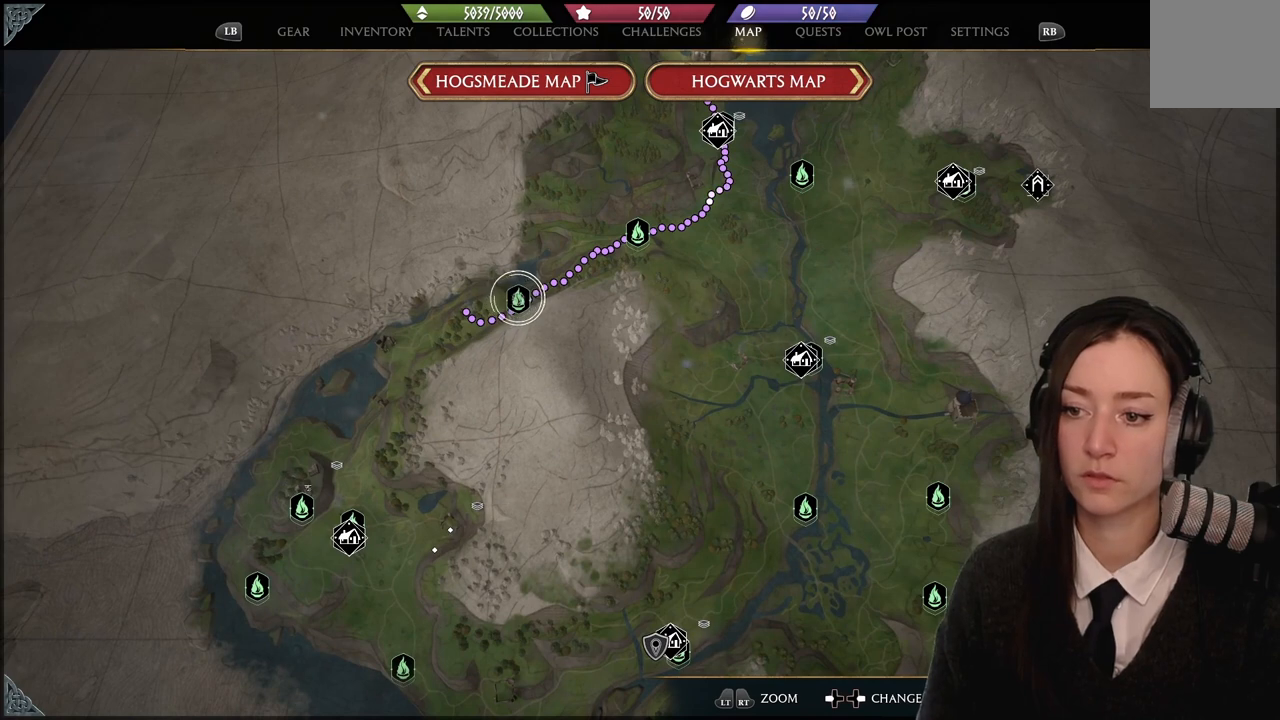
{"buttons": [], "left_stick": "center", "right_stick": "center", "events": [[167, "X", "down"], [234, "X", "up"]]}
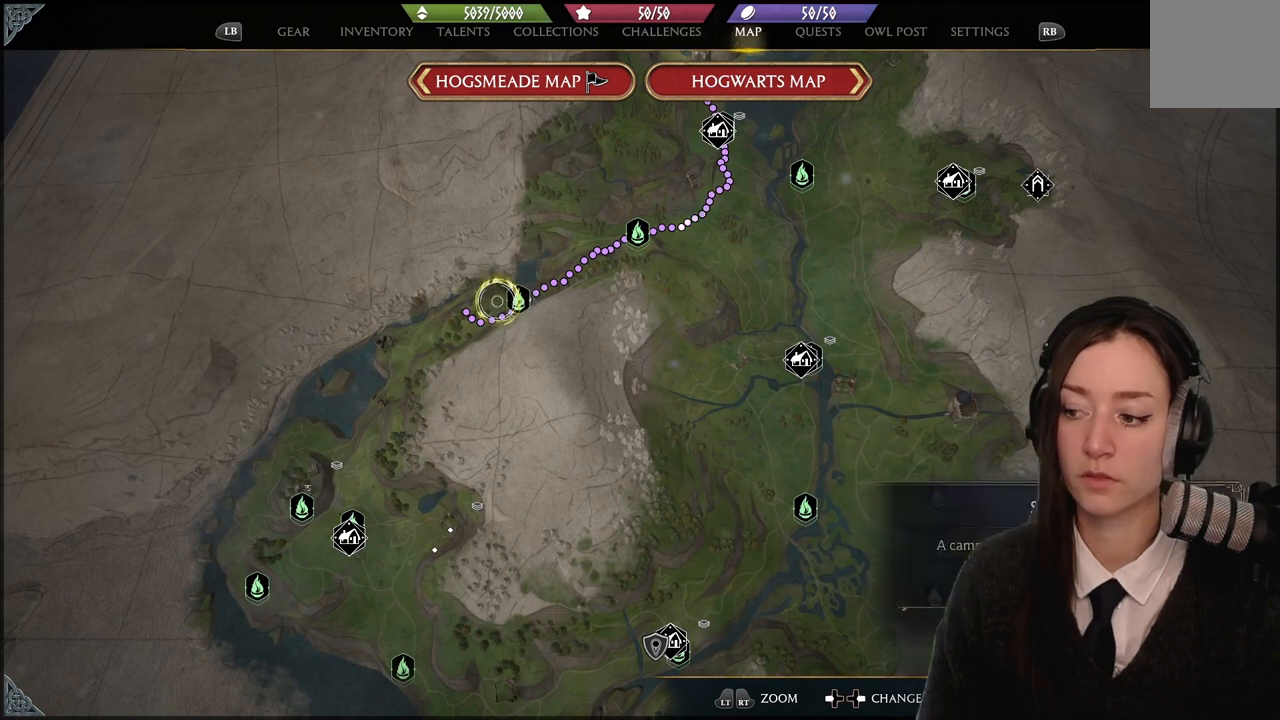
{"buttons": [], "left_stick": "up-right", "right_stick": "center", "events": [[467, "left_stick", "up-right"]]}
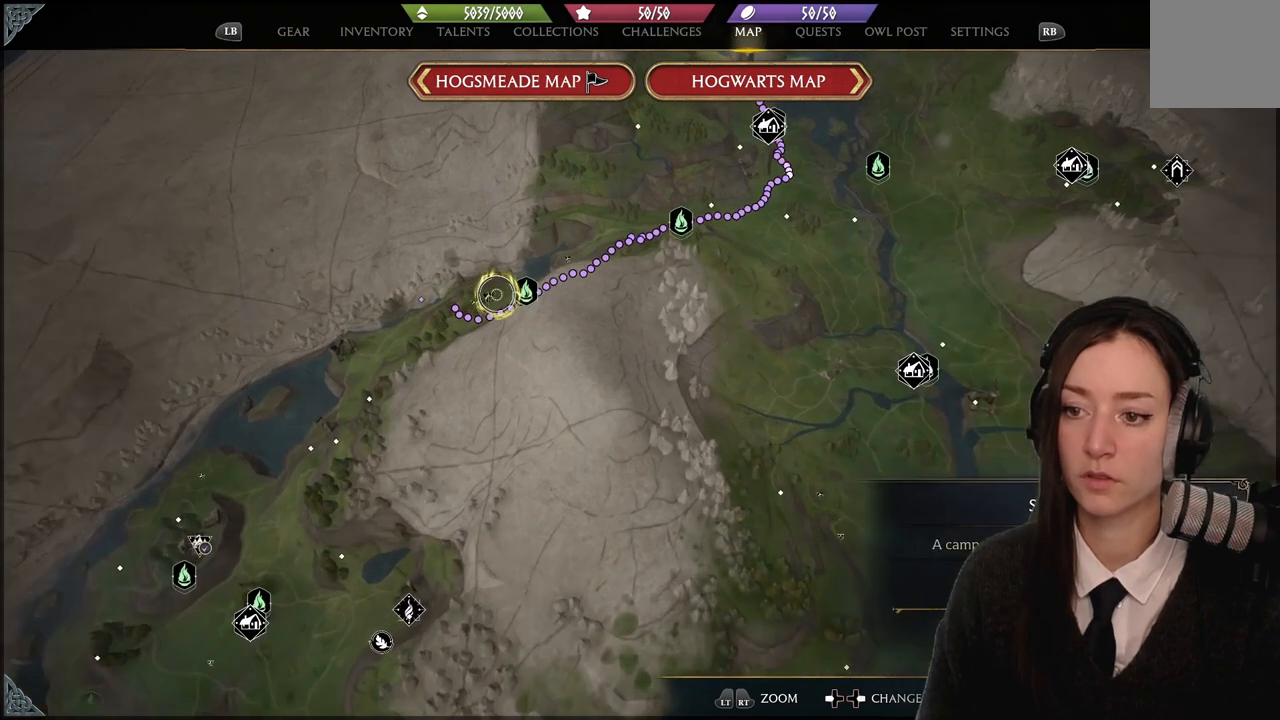
{"buttons": [], "left_stick": "center", "right_stick": "center", "events": [[34, "left_stick", "right"], [167, "left_stick", "center"]]}
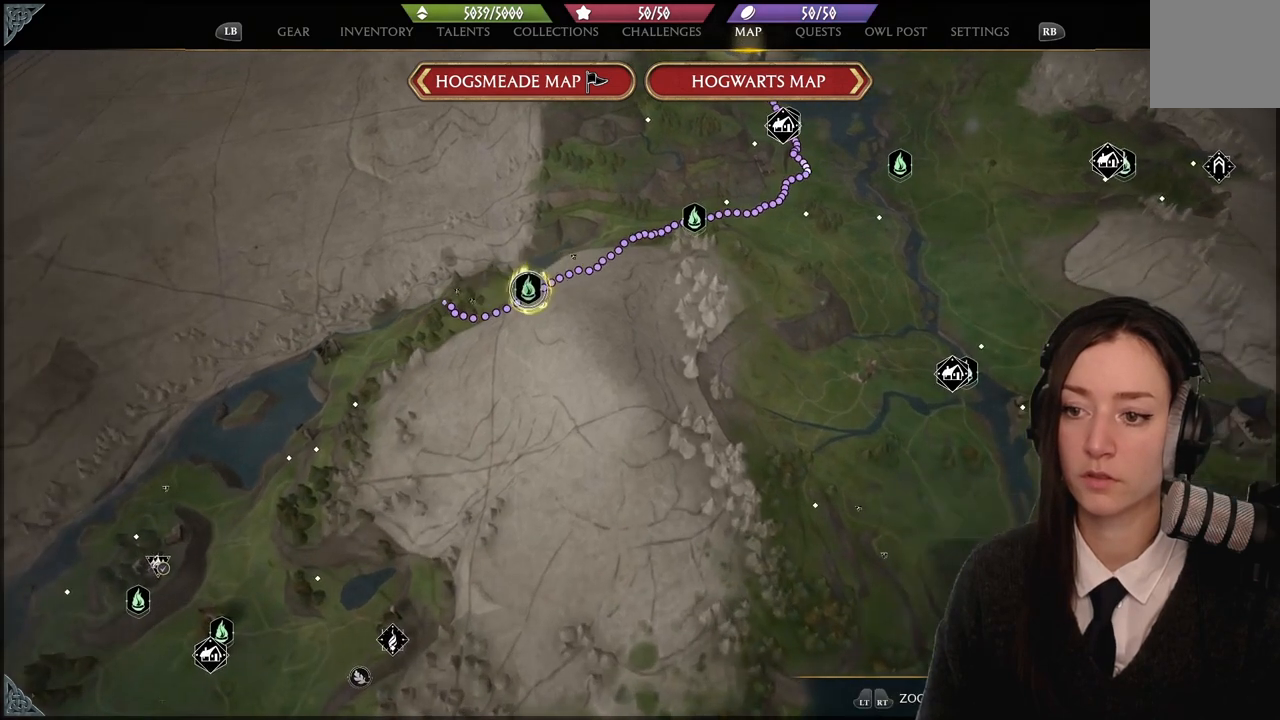
{"buttons": ["X"], "left_stick": "center", "right_stick": "center", "events": [[433, "X", "down"]]}
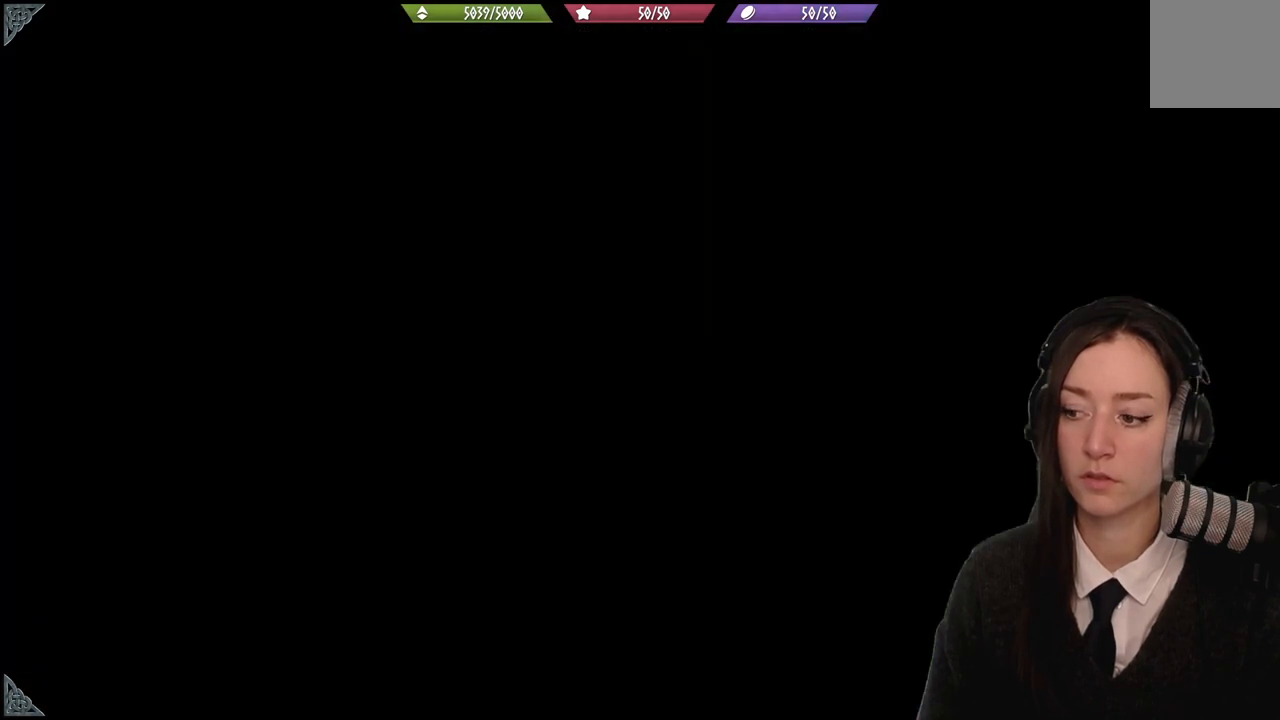
{"buttons": [], "left_stick": "center", "right_stick": "center", "events": [[34, "X", "up"]]}